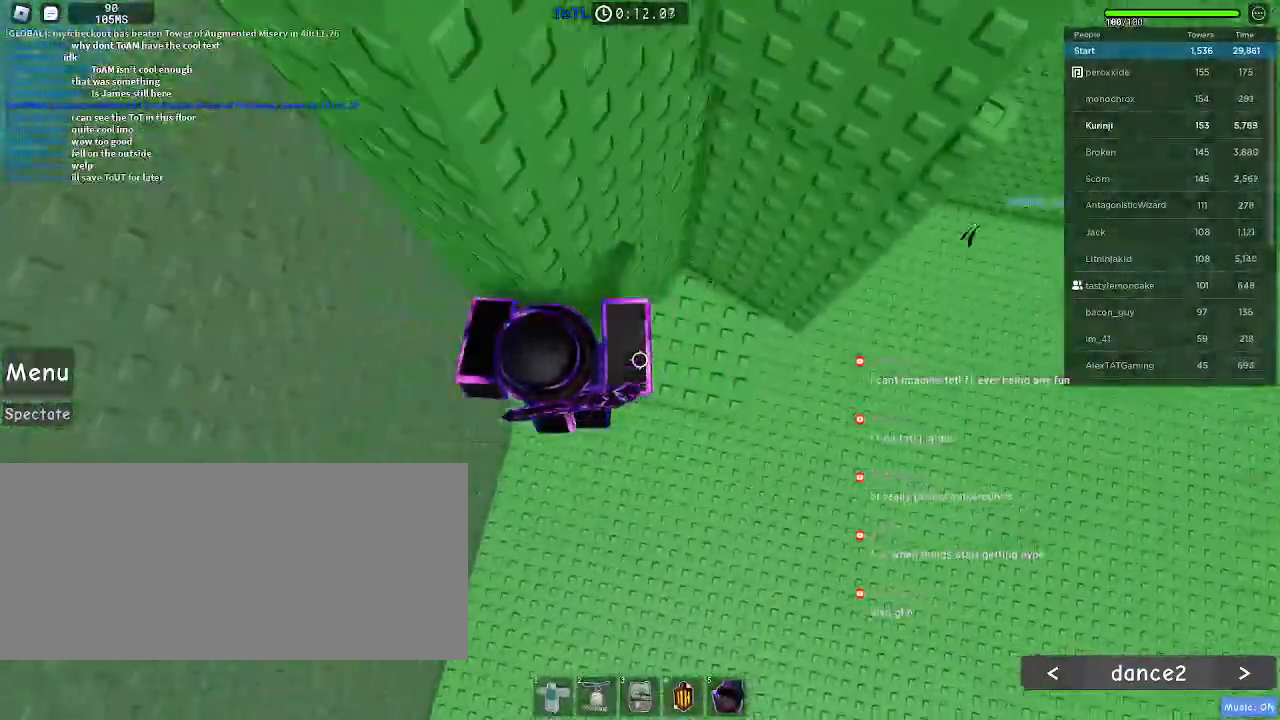
Gameplay with keyboard and mouse; each line is a JSON object with the keys and mouse buttons held at the frame after it. "events" lists presses ("down") and releases ("up") of "a", "ctrl", "d", "e", "f", "q", "r", "s", "shift", "space", "tab", "w", "mouse_left", "mouse_wheel", "mouse_right", "mouse_mb4" and "mouse_mb5" between this image and that frame as [ms after this image, input, new state], when the widget could be followed in between. "mouse_left", "mouse_wheel", "mouse_right", "mouse_mb4", "mouse_mb5" = the "left", "wheel", "right", "mb4", "mb5" buttons of the "mouse" list. No other keys are recorded. "wheel" means that the mouse wheel is clicked or scrolled. Mouse movement is not recorded.
{"keys": ["a"], "mouse": [], "events": [[100, "w", "down"], [150, "a", "up"], [334, "w", "up"], [434, "a", "down"]]}
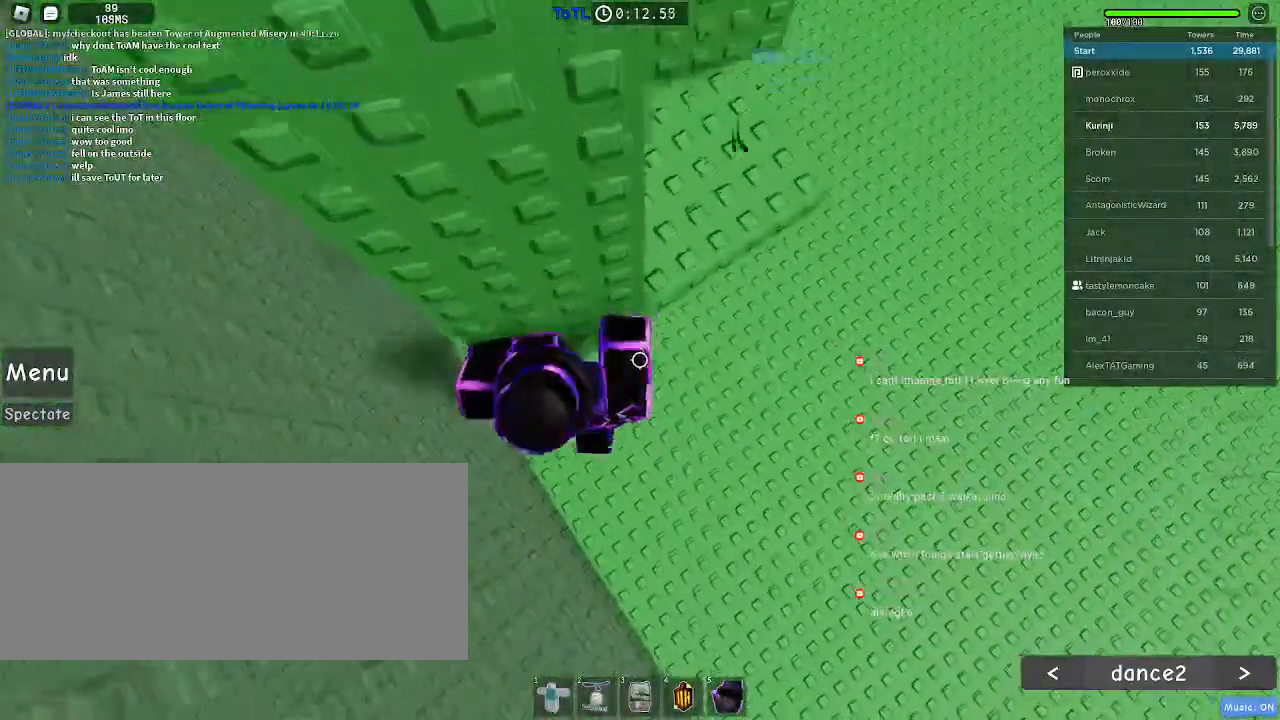
{"keys": [], "mouse": [], "events": [[100, "a", "up"], [134, "w", "down"], [350, "w", "up"]]}
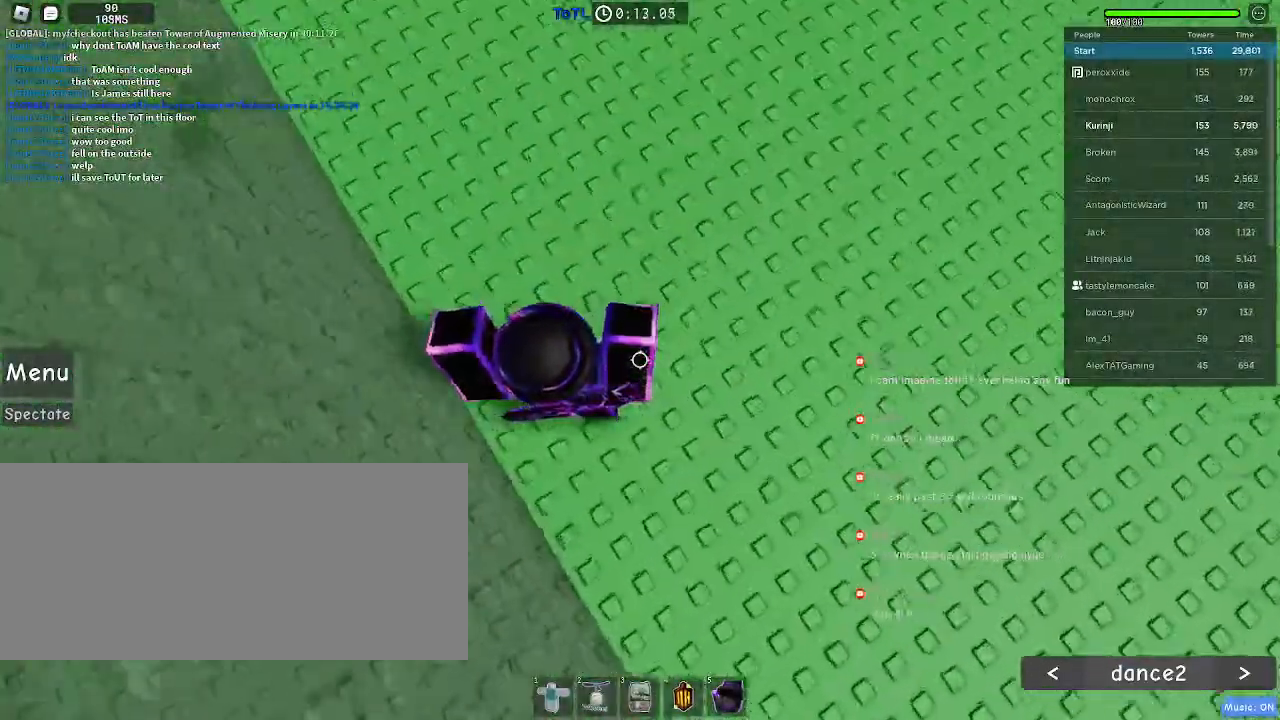
{"keys": ["r"], "mouse": [], "events": [[50, "r", "down"], [200, "mouse_wheel", "down"], [334, "mouse_wheel", "up"]]}
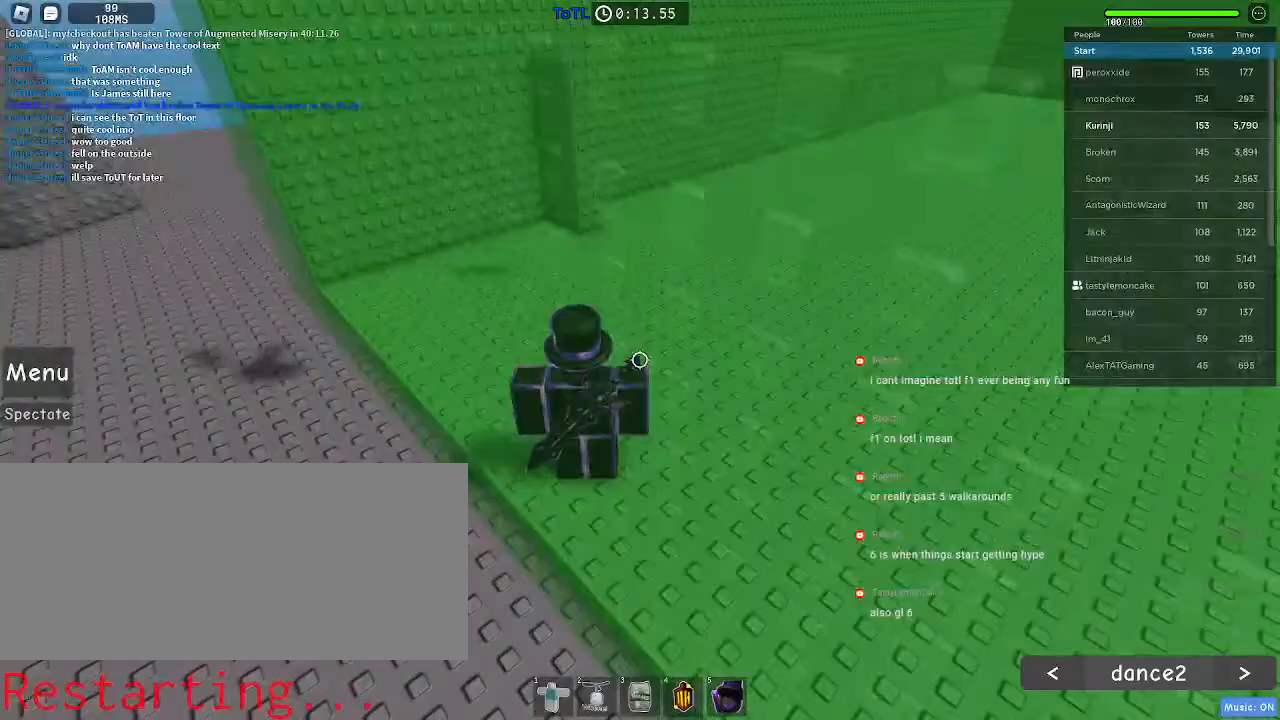
{"keys": [], "mouse": [], "events": [[467, "r", "up"]]}
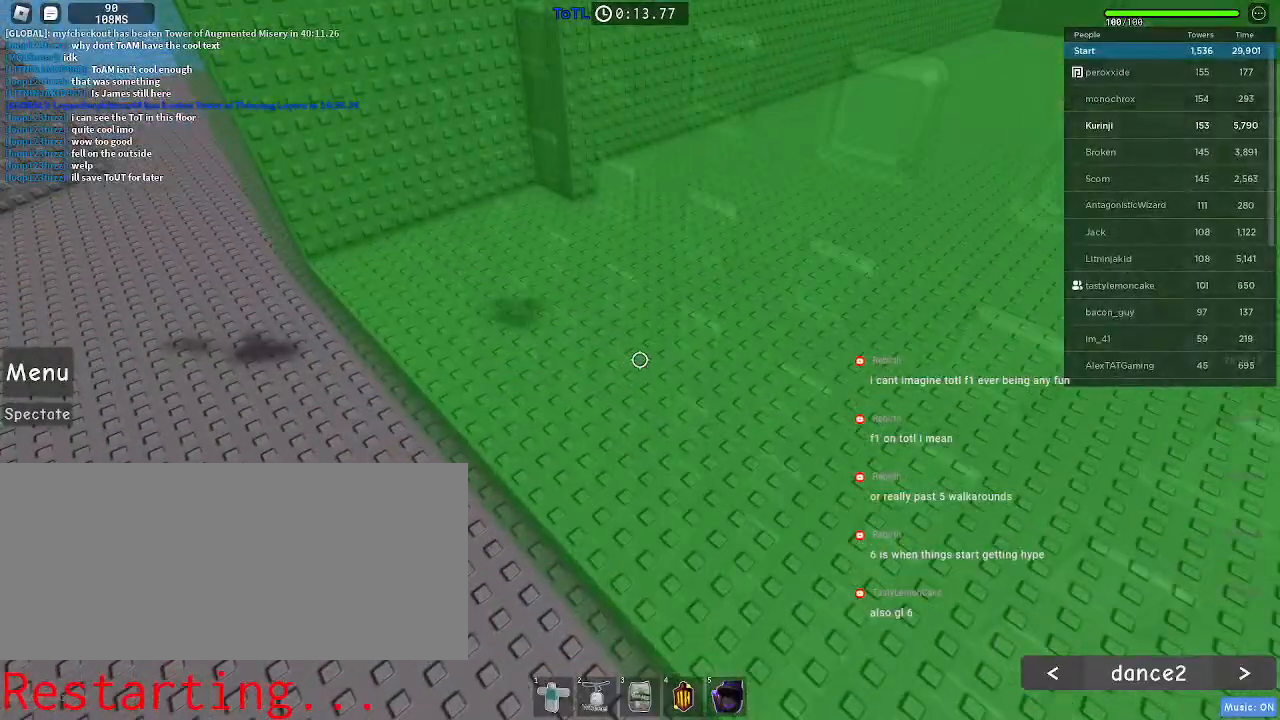
{"keys": [], "mouse": [], "events": []}
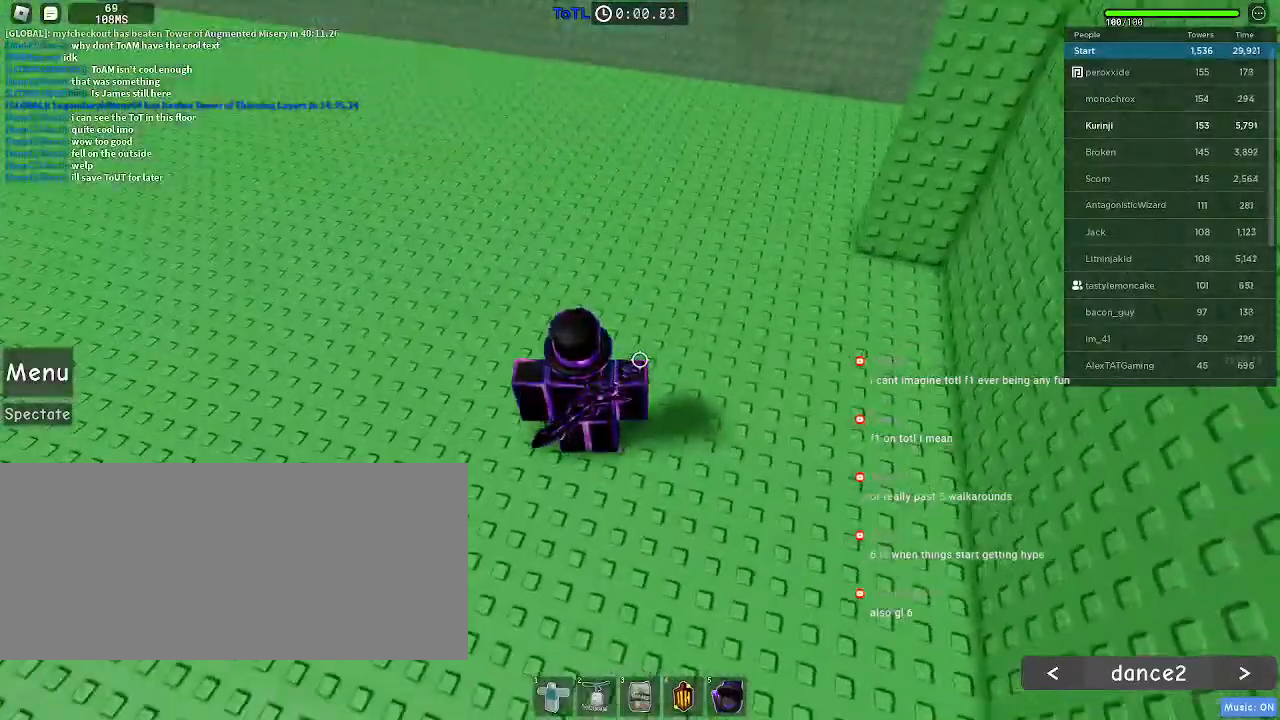
{"keys": ["w"], "mouse": [], "events": [[84, "w", "down"], [100, "d", "down"], [317, "d", "up"]]}
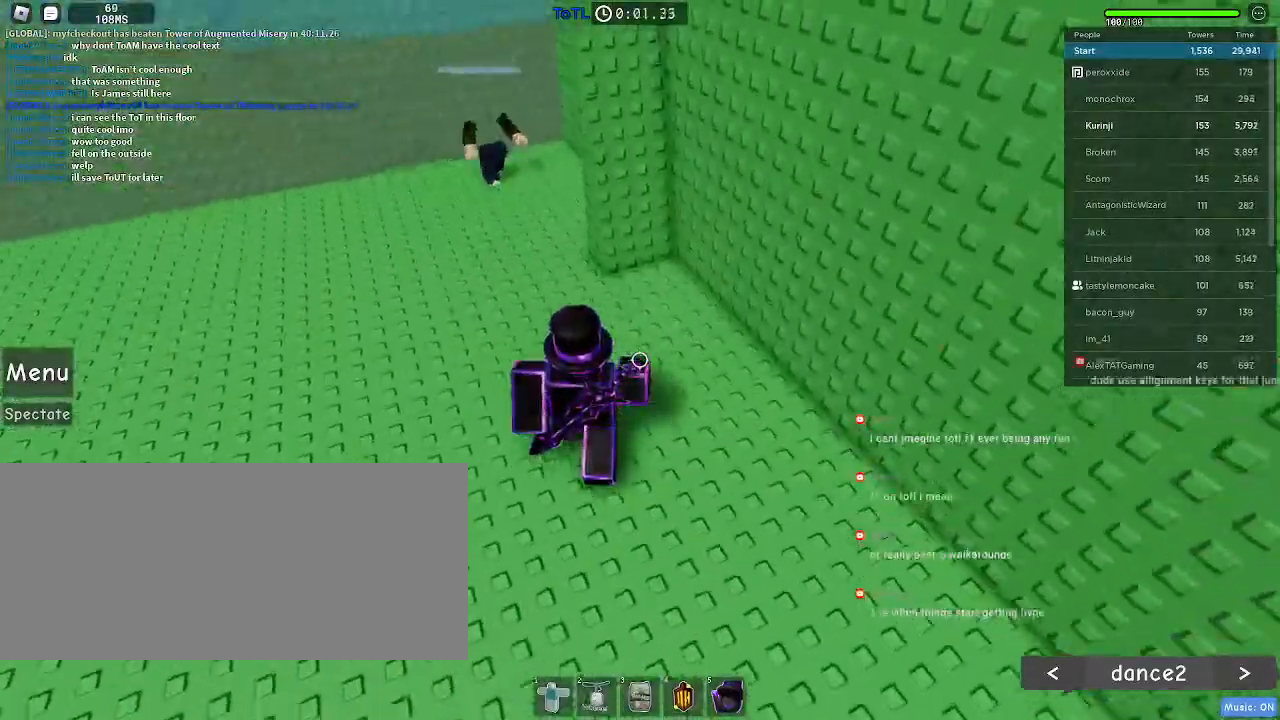
{"keys": ["space", "w"], "mouse": [], "events": [[267, "space", "down"]]}
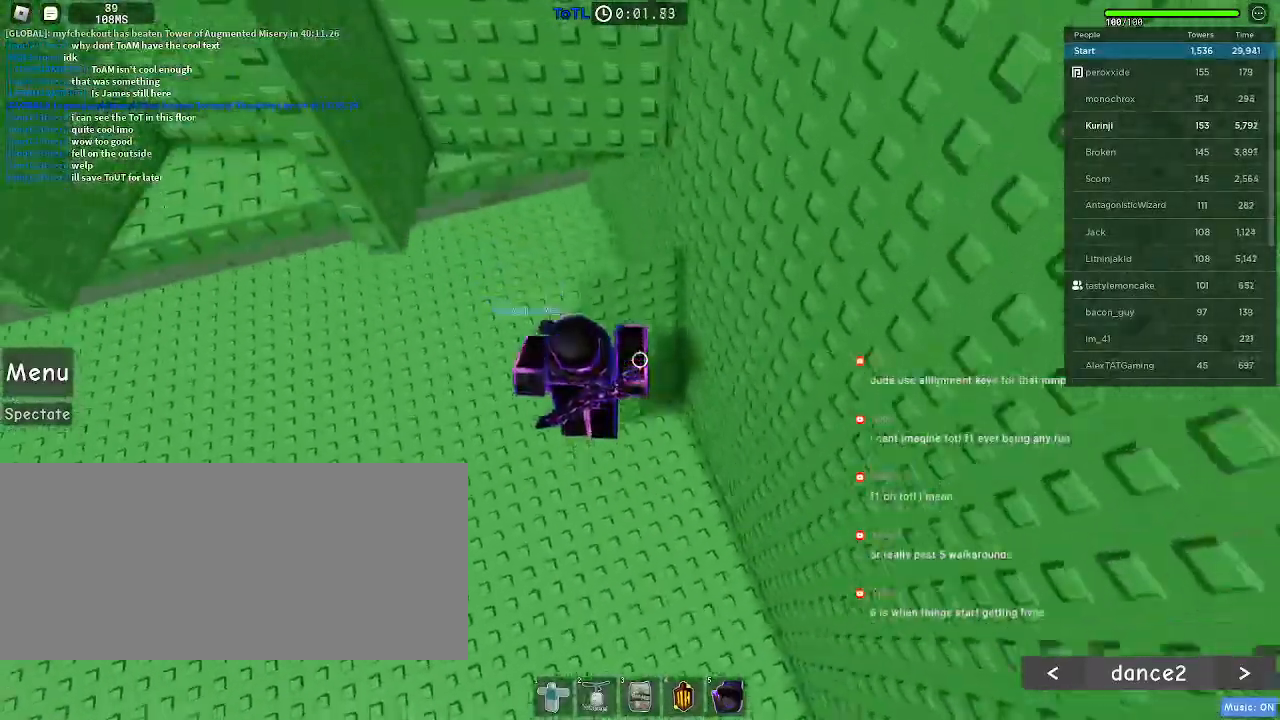
{"keys": ["w"], "mouse": [], "events": [[350, "space", "up"]]}
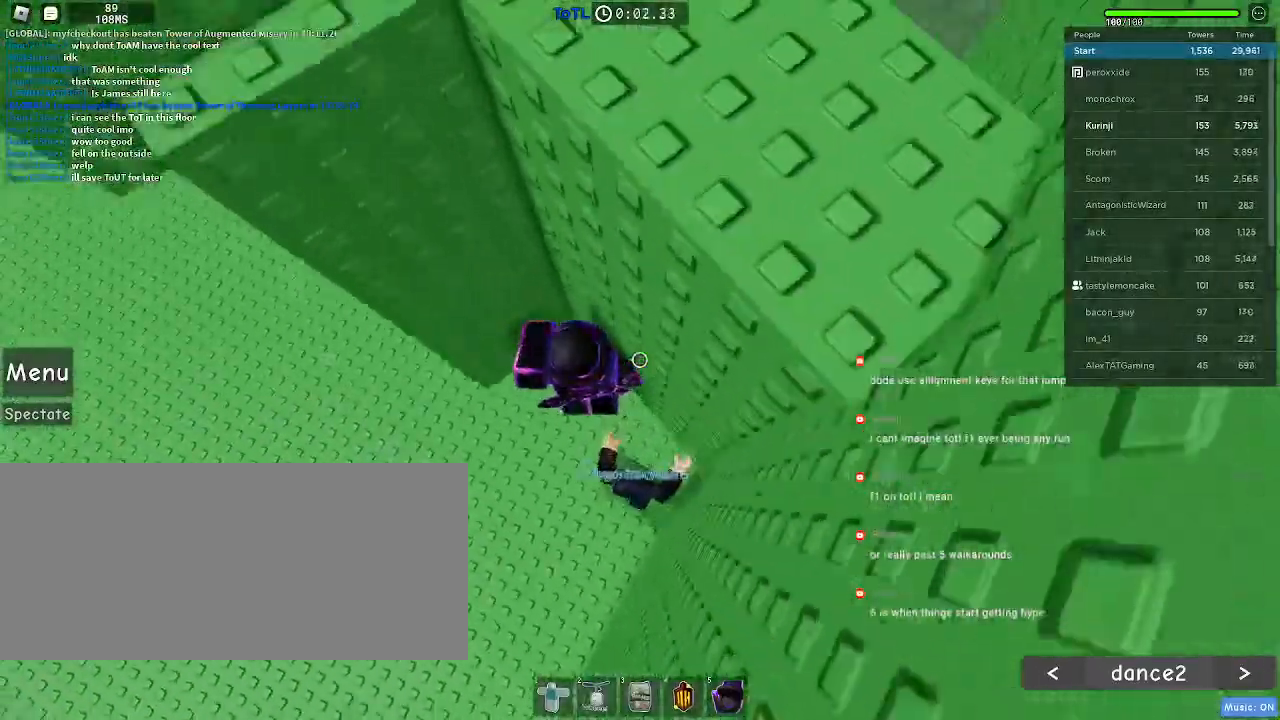
{"keys": ["a"], "mouse": [], "events": [[184, "w", "up"], [250, "a", "down"], [367, "space", "down"], [467, "space", "up"]]}
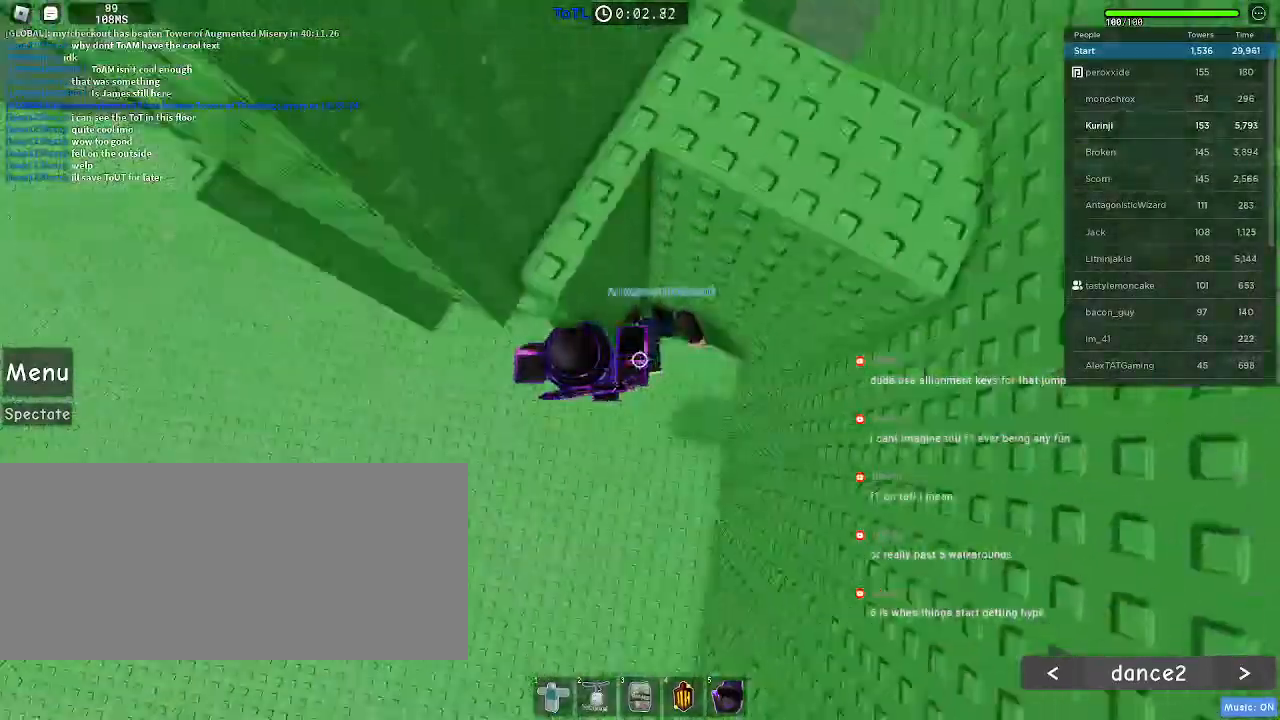
{"keys": ["a"], "mouse": [], "events": []}
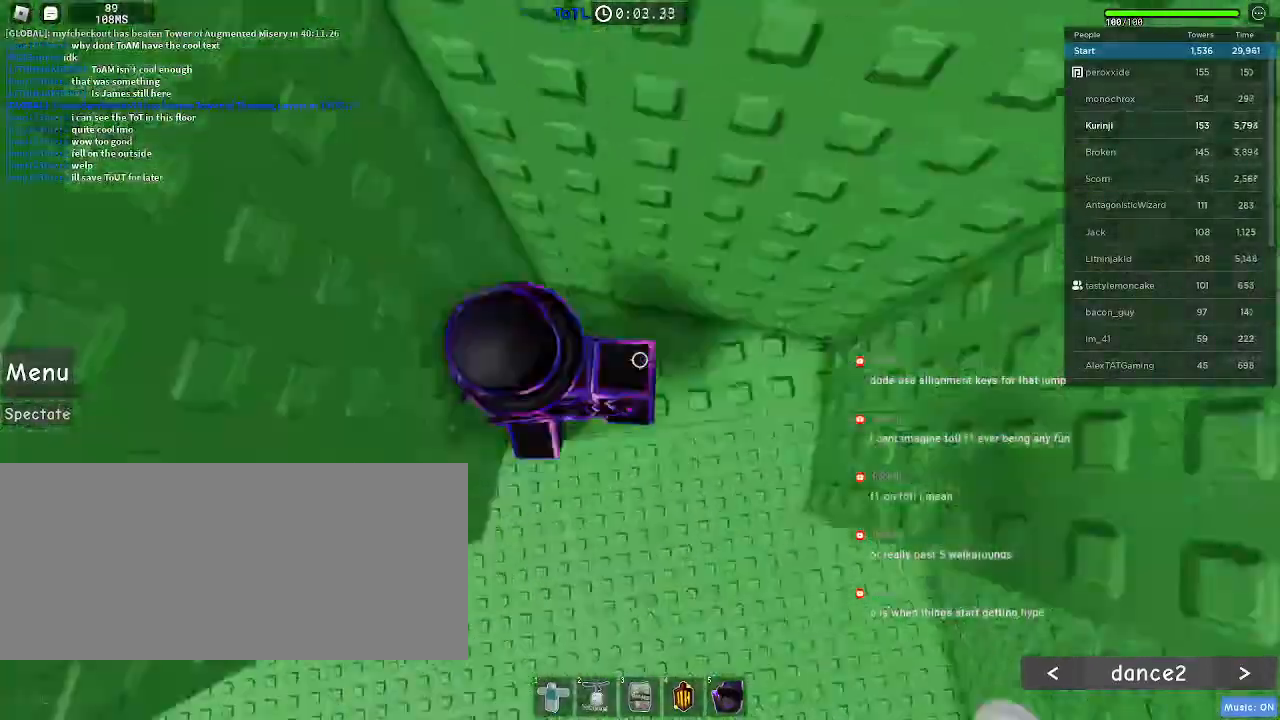
{"keys": ["a"], "mouse": [], "events": [[234, "space", "down"], [317, "space", "up"]]}
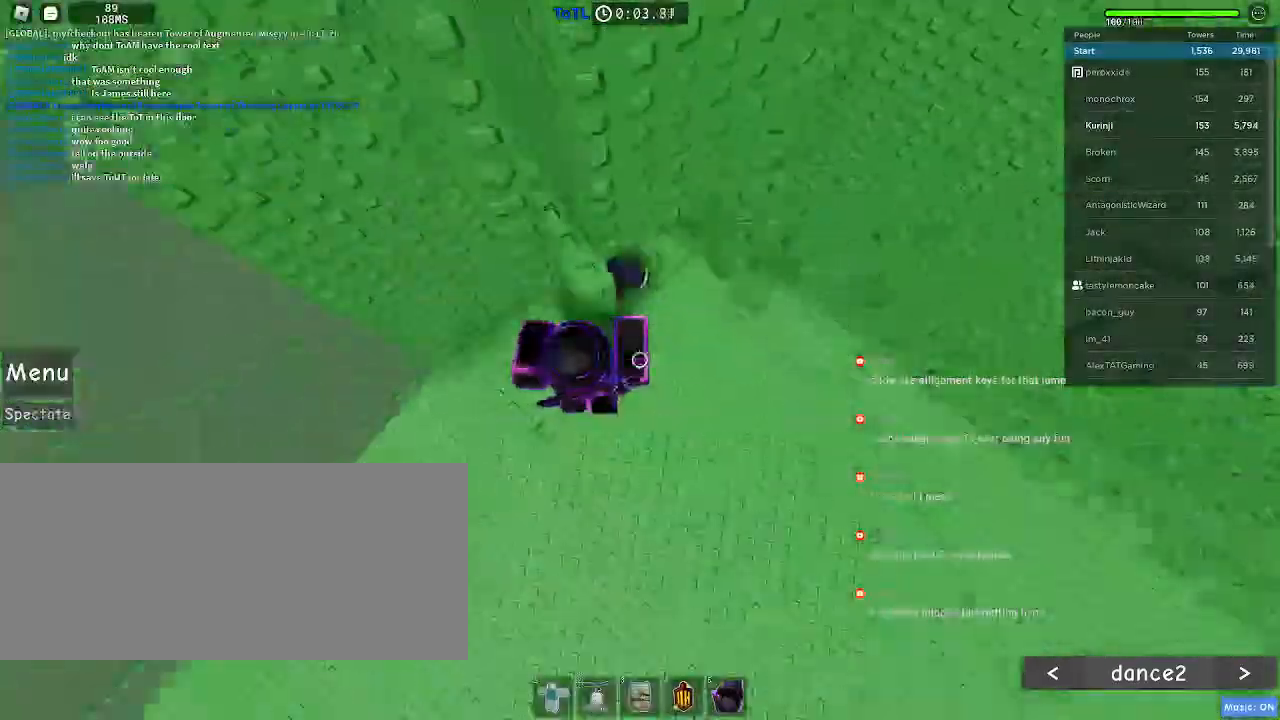
{"keys": ["a"], "mouse": [], "events": [[134, "w", "down"], [284, "a", "up"], [300, "w", "up"], [384, "a", "down"]]}
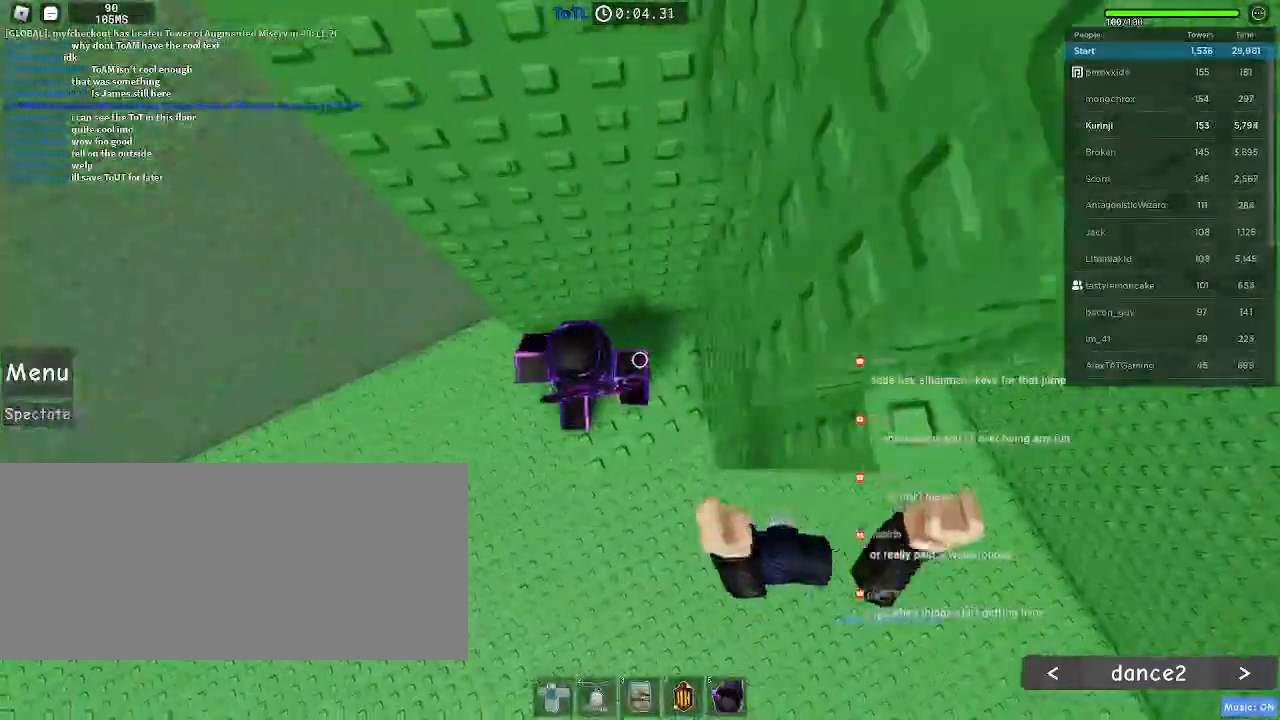
{"keys": [], "mouse": [], "events": [[84, "space", "down"], [200, "space", "up"], [284, "w", "down"], [400, "a", "up"], [417, "w", "up"]]}
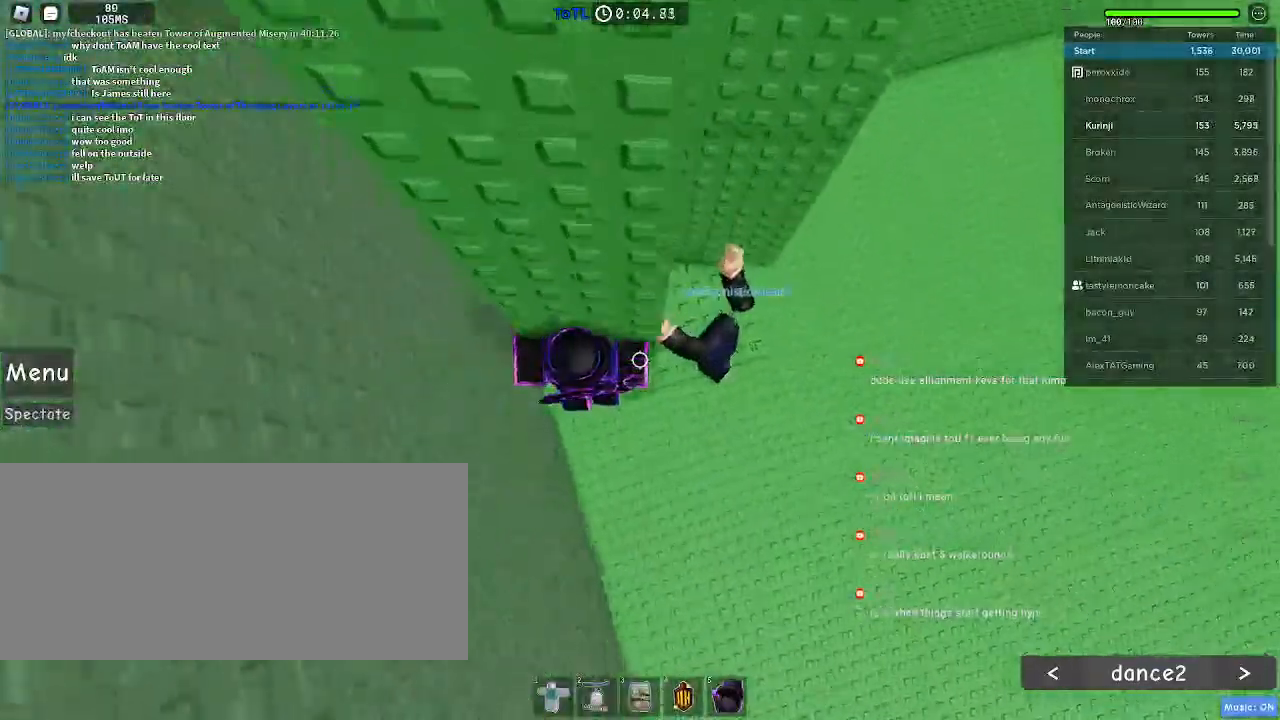
{"keys": ["a"], "mouse": [], "events": [[34, "w", "down"], [134, "w", "up"], [284, "a", "down"], [400, "space", "down"], [467, "space", "up"]]}
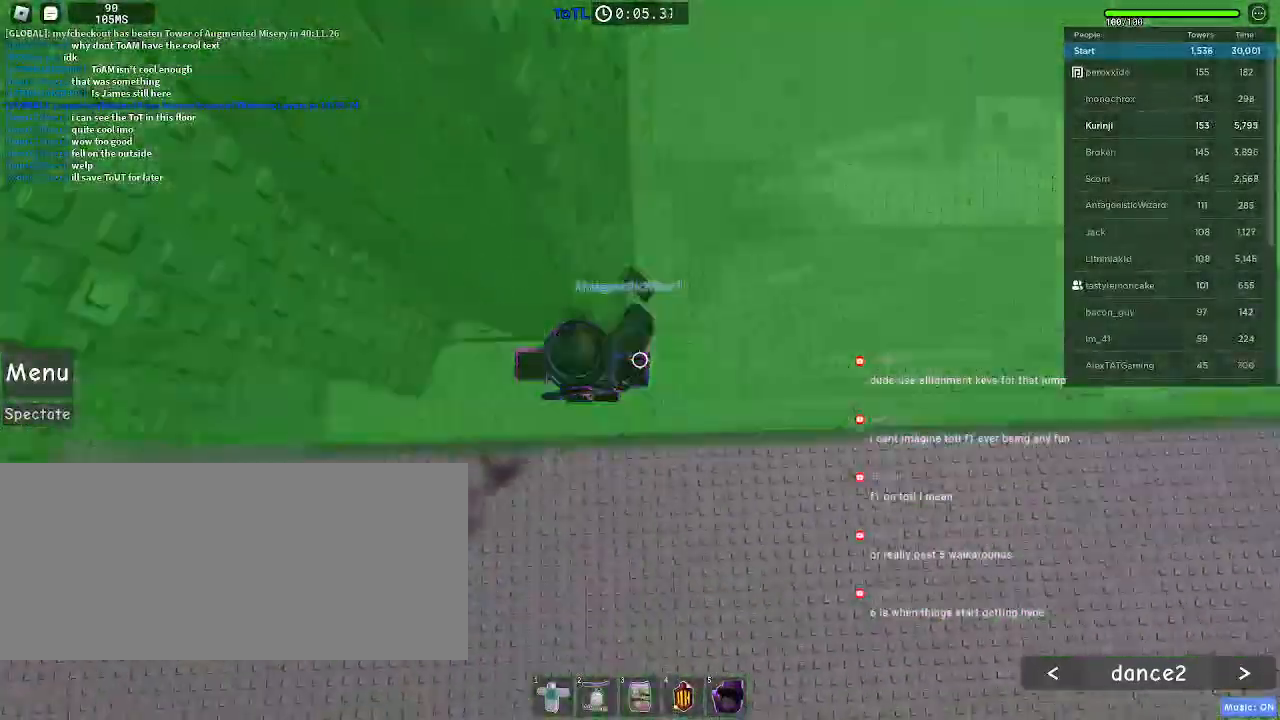
{"keys": ["w"], "mouse": [], "events": [[284, "w", "down"], [450, "a", "up"]]}
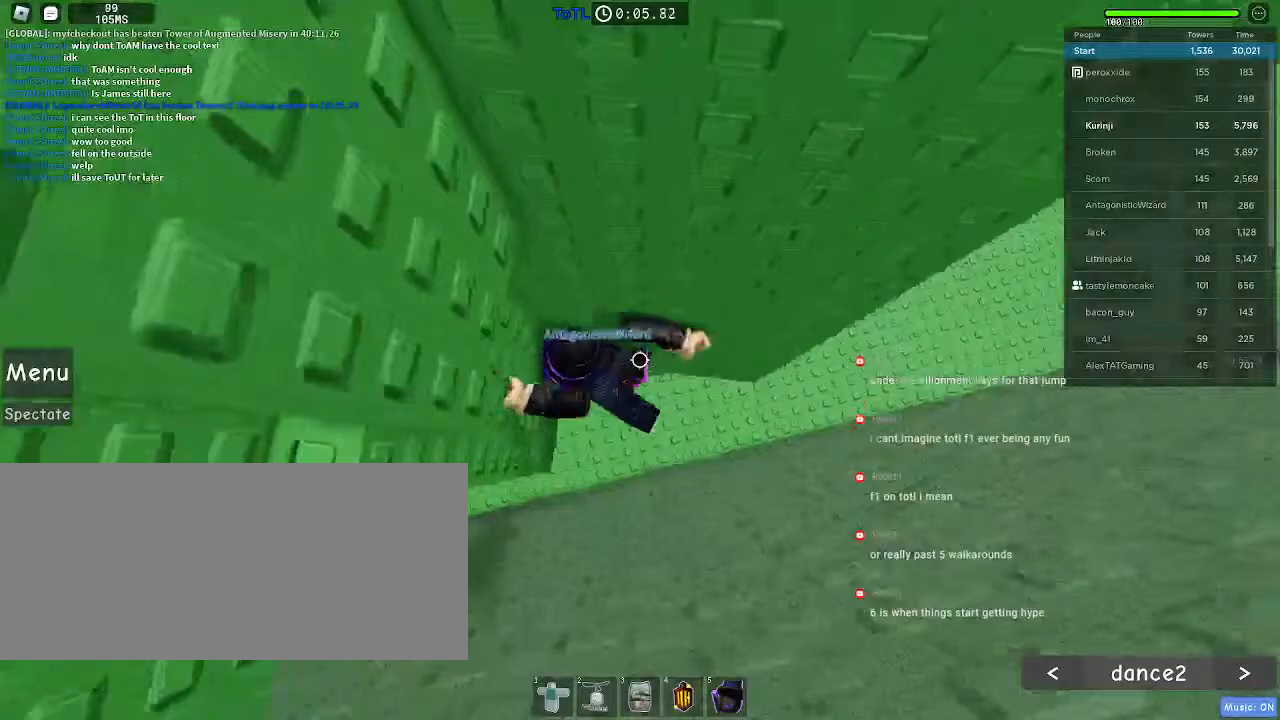
{"keys": ["a"], "mouse": [], "events": [[50, "w", "up"], [117, "a", "down"], [284, "space", "down"], [350, "space", "up"]]}
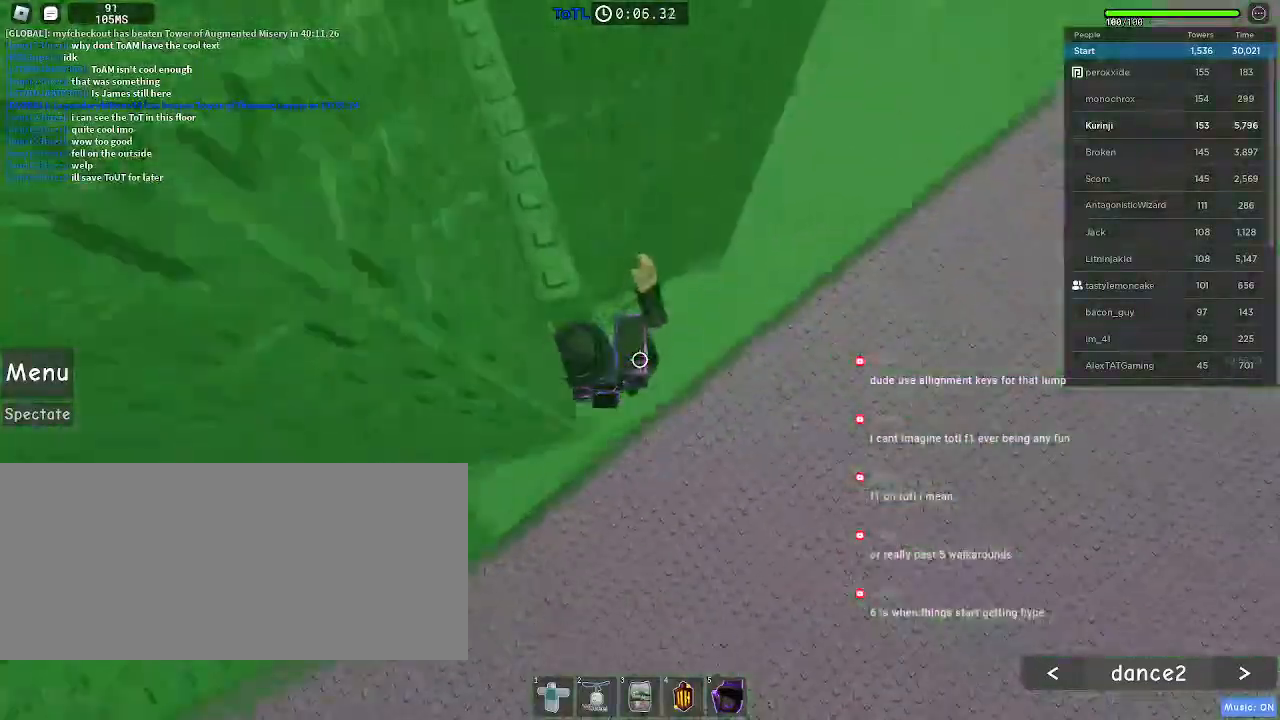
{"keys": [], "mouse": [], "events": [[400, "a", "up"]]}
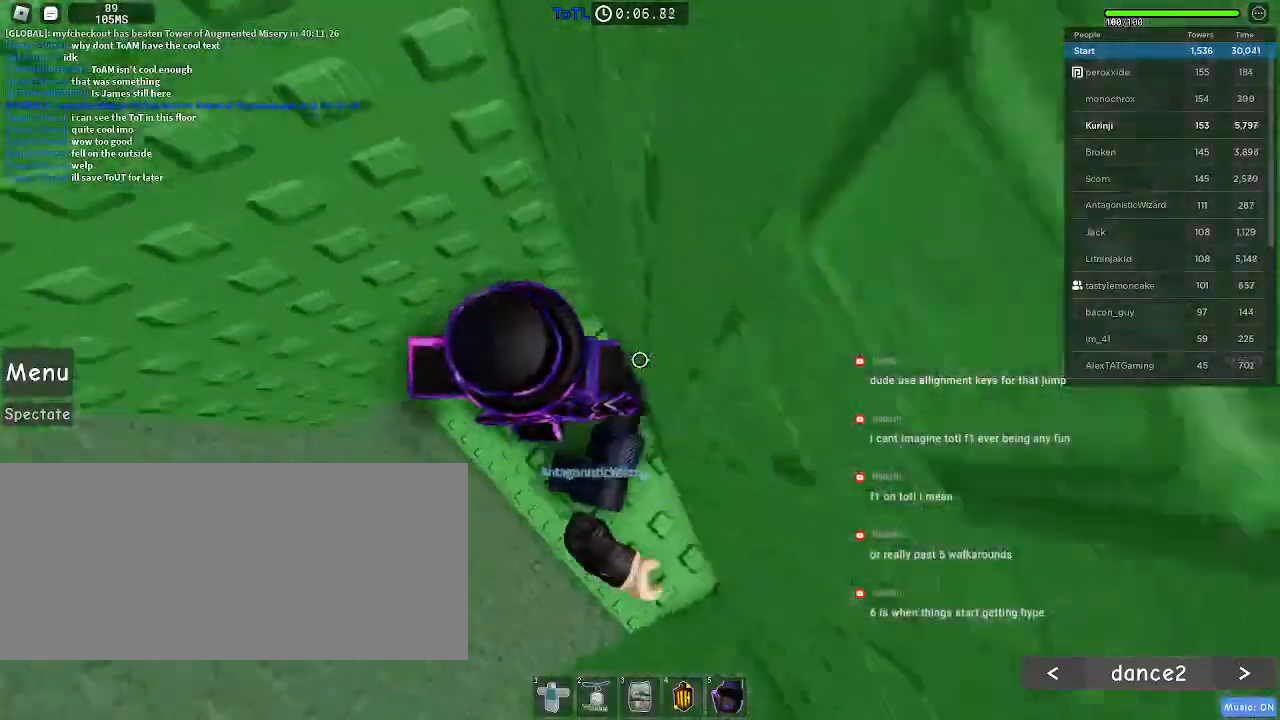
{"keys": ["a"], "mouse": ["left"], "events": [[17, "mouse_left", "down"], [250, "w", "down"], [284, "a", "down"], [400, "a", "up"], [400, "w", "up"], [484, "a", "down"]]}
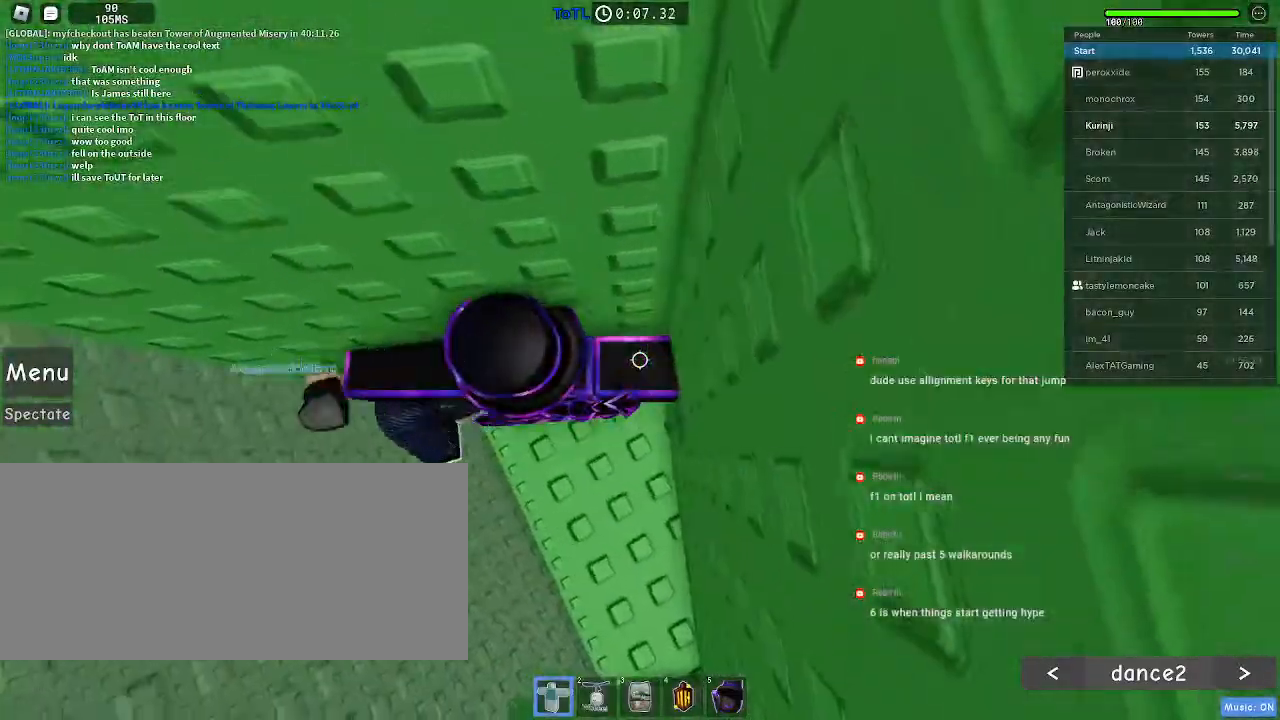
{"keys": ["a", "space"], "mouse": ["left"], "events": [[267, "space", "down"]]}
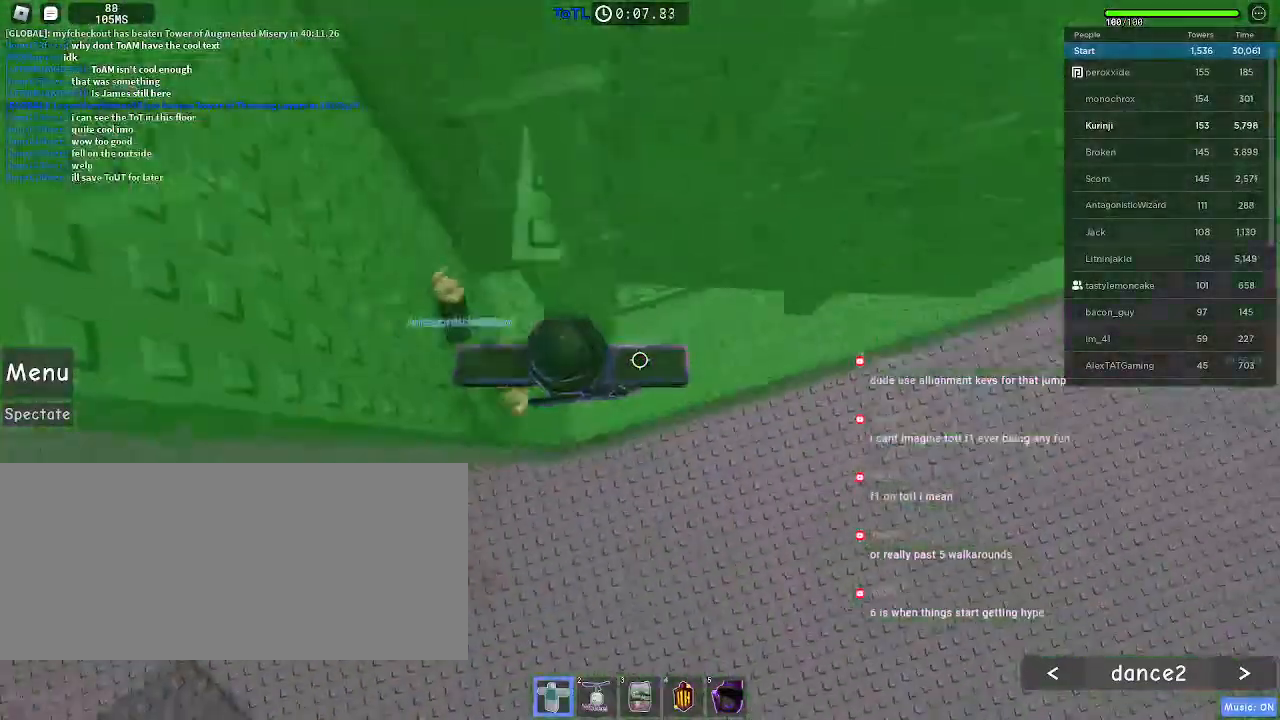
{"keys": ["a", "space"], "mouse": ["left"], "events": []}
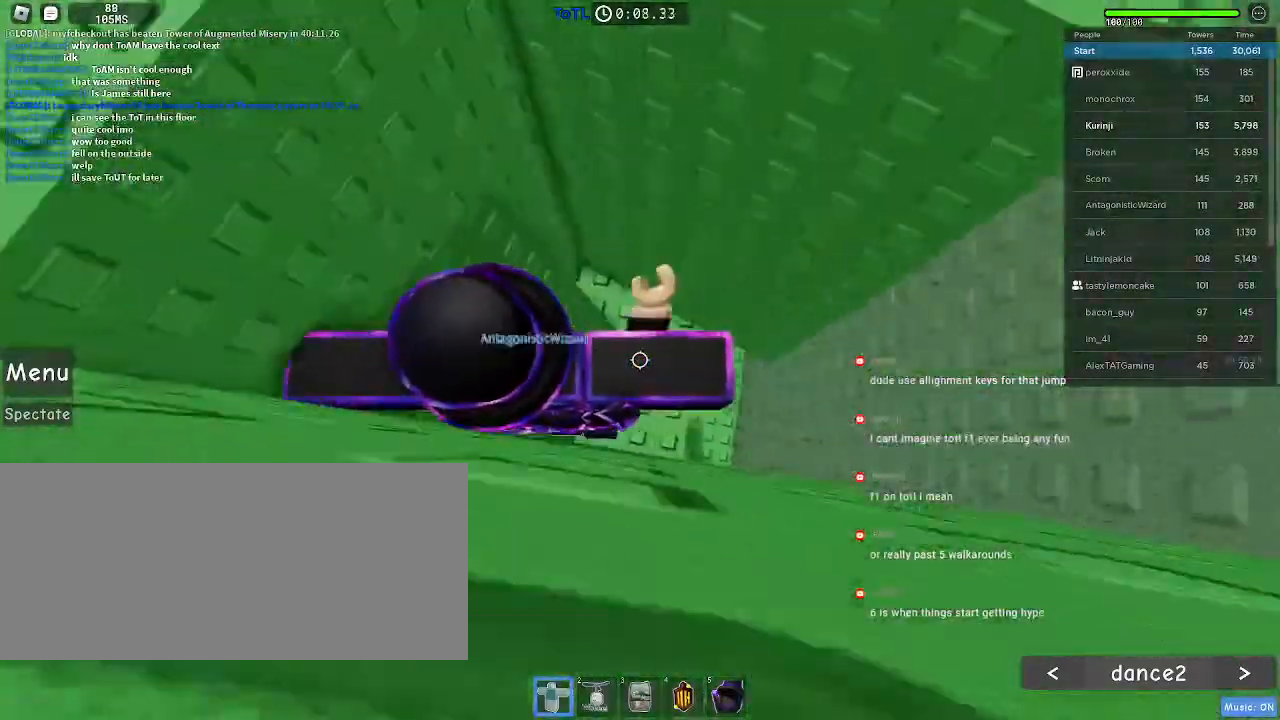
{"keys": ["w"], "mouse": [], "events": [[150, "w", "down"], [267, "a", "up"], [317, "space", "up"], [400, "mouse_left", "up"]]}
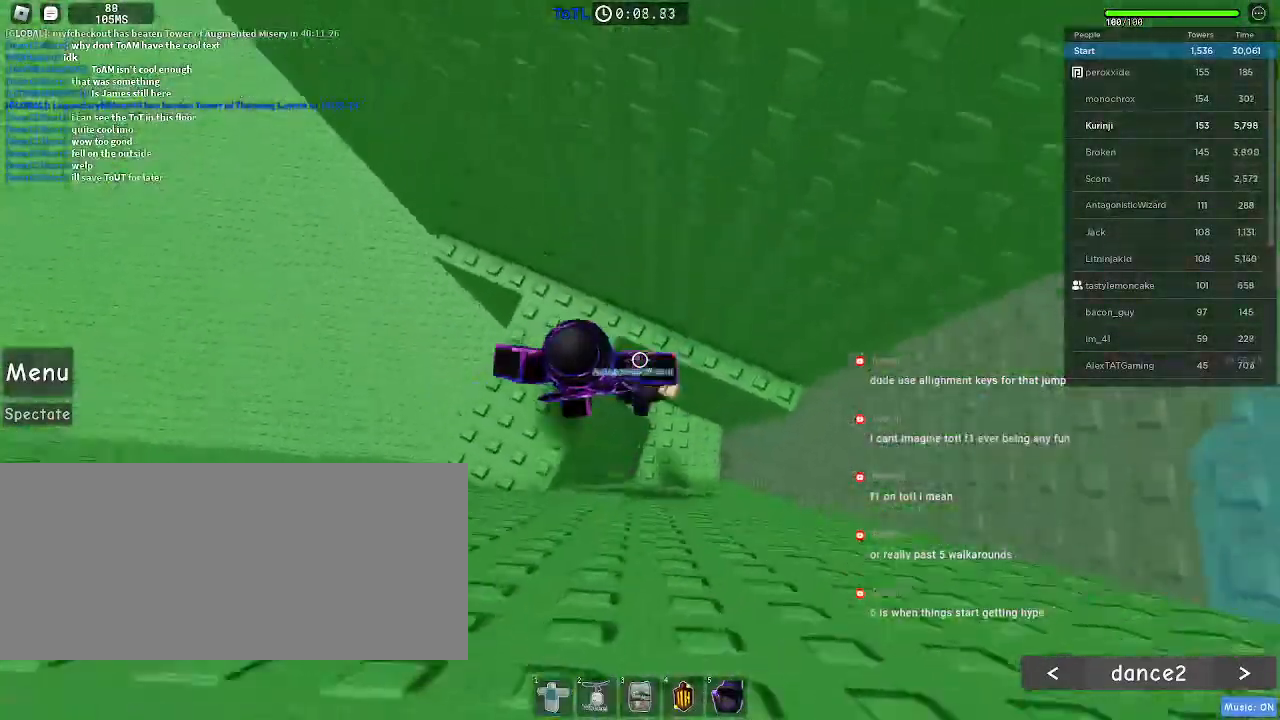
{"keys": ["a"], "mouse": [], "events": [[134, "w", "up"], [184, "a", "down"]]}
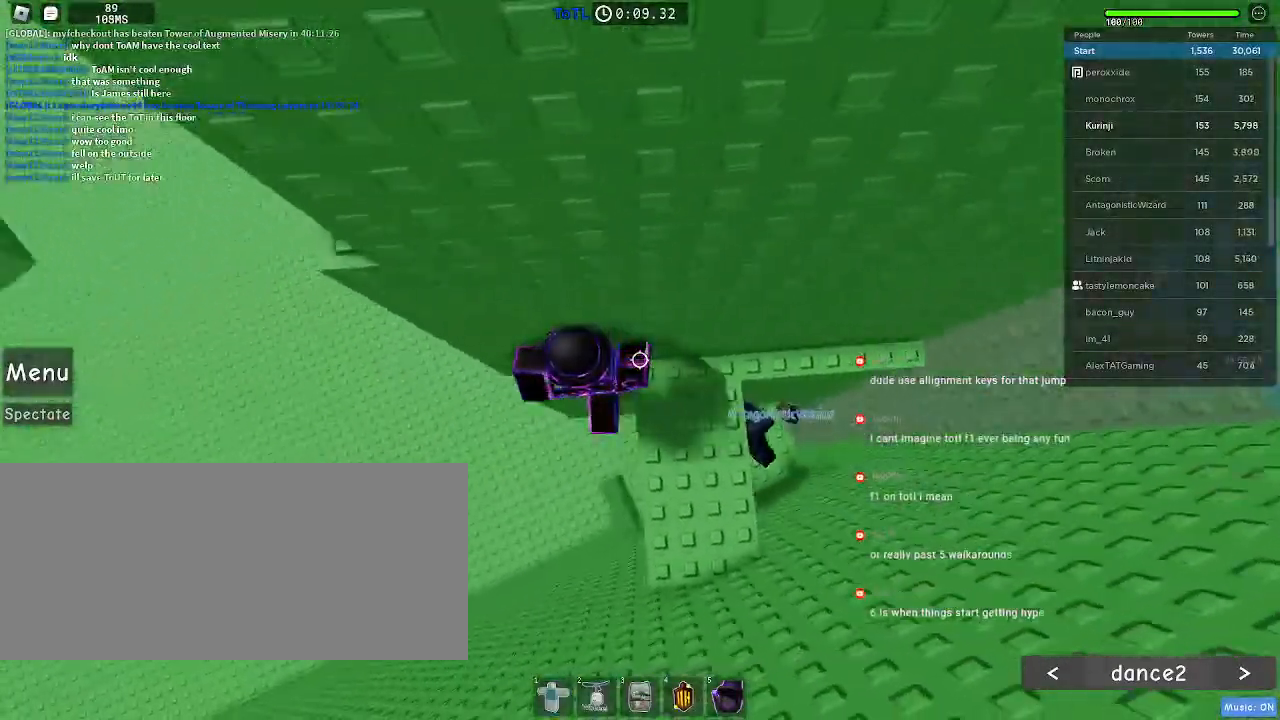
{"keys": ["a"], "mouse": [], "events": [[267, "space", "down"], [334, "space", "up"]]}
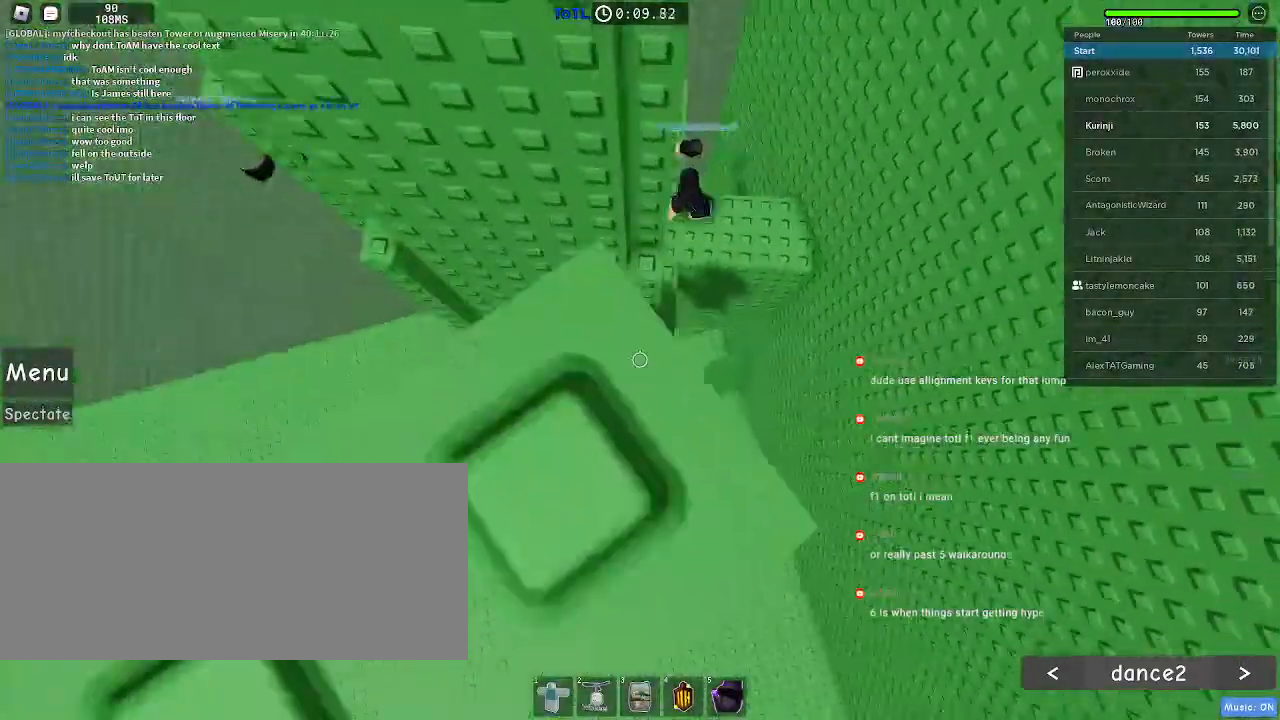
{"keys": ["d", "w"], "mouse": [], "events": [[217, "w", "down"], [317, "a", "up"], [367, "d", "down"]]}
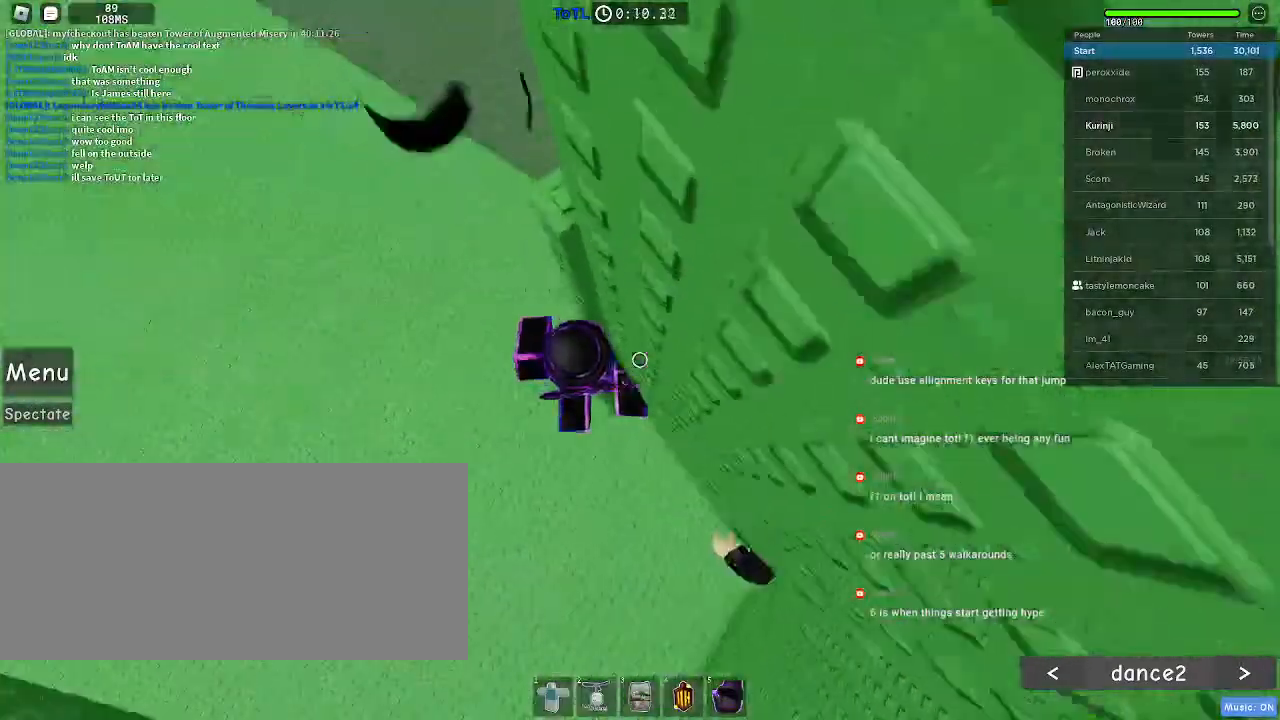
{"keys": ["d"], "mouse": []}
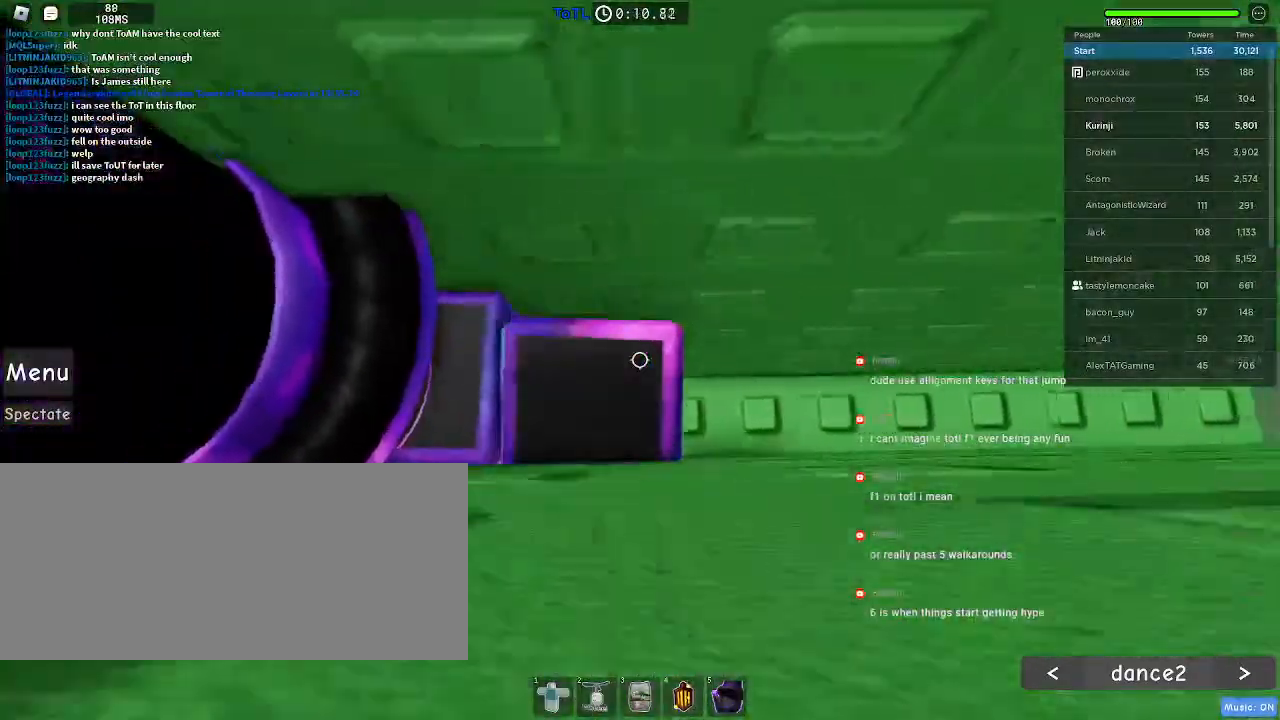
{"keys": [], "mouse": [], "events": [[467, "d", "up"]]}
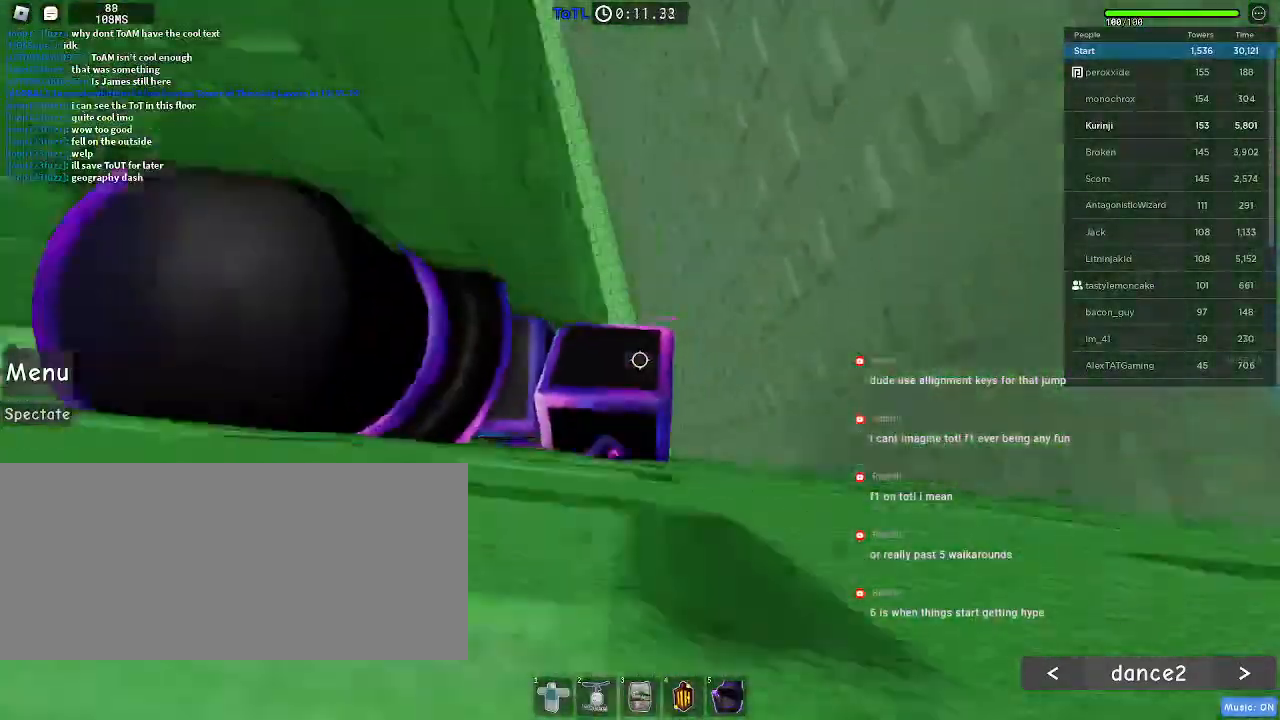
{"keys": [], "mouse": [], "events": []}